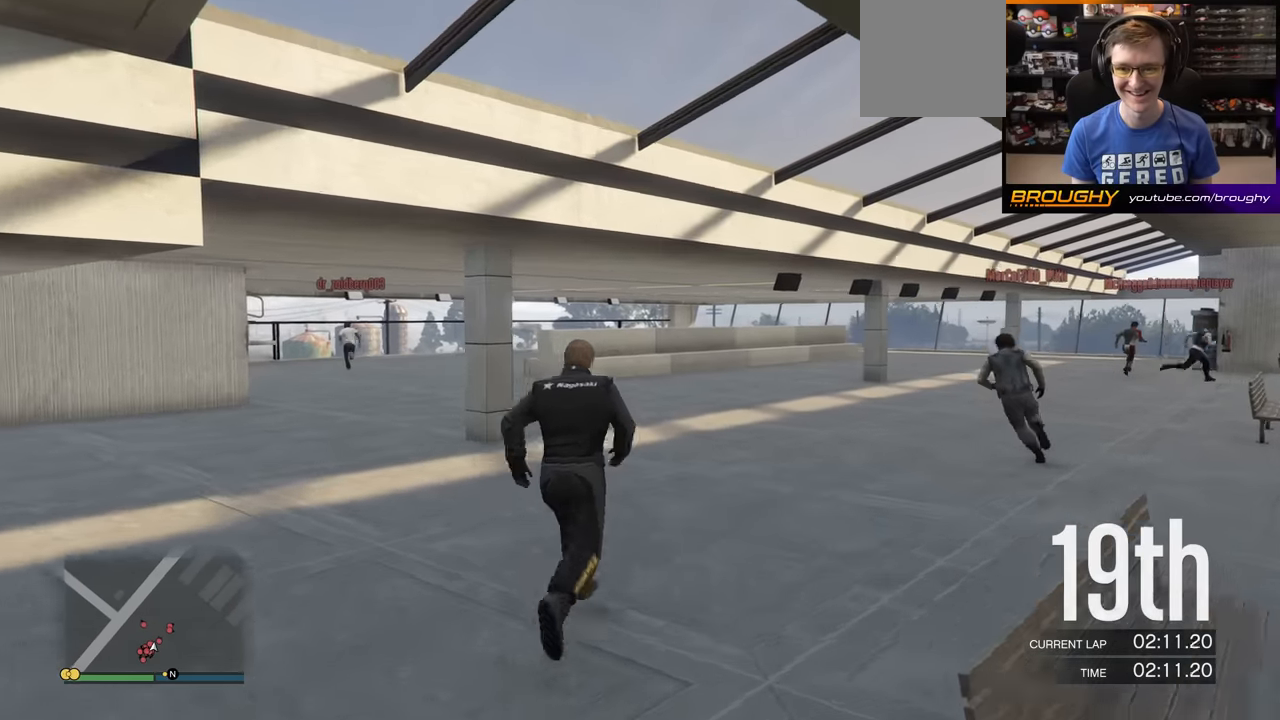
Gameplay with a controller (Xbox layout); each line is a JSON object with the inputs held at the frame after it. "events" lists button and stick changes between this image and that frame as [ms after this image, input, new state], when the widget could be followed in between. Not read: L3.
{"buttons": ["A"], "left_stick": "up", "right_stick": "center", "events": [[67, "left_stick", "up"], [401, "A", "up"], [501, "A", "down"]]}
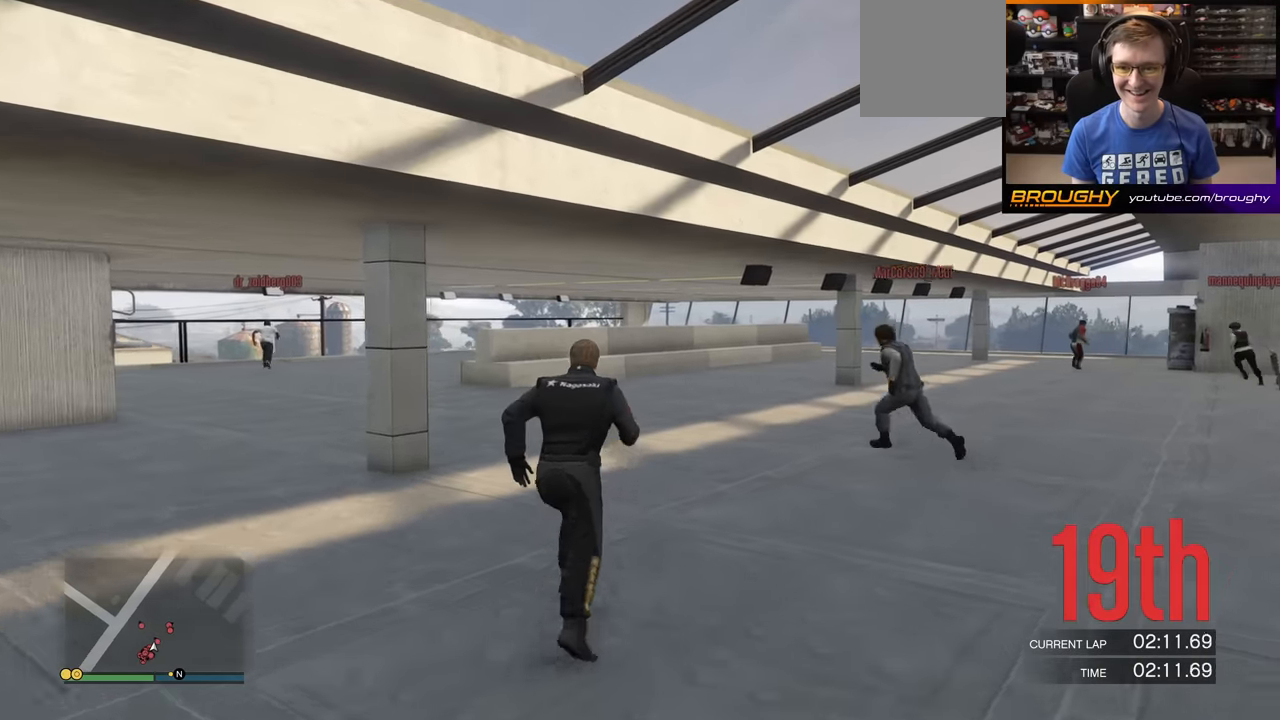
{"buttons": ["A"], "left_stick": "up-left", "right_stick": "center", "events": [[100, "A", "up"], [200, "A", "down"], [267, "left_stick", "up-left"], [334, "A", "up"], [450, "A", "down"]]}
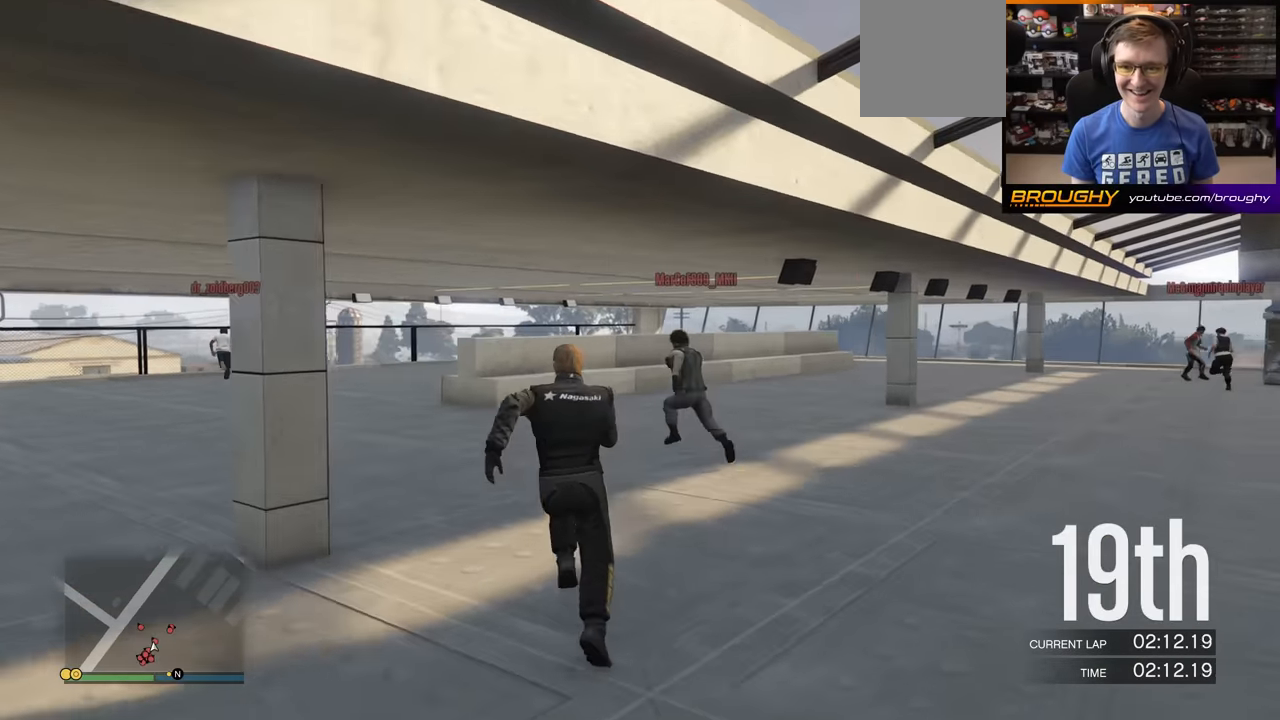
{"buttons": ["A"], "left_stick": "up-left", "right_stick": "center", "events": [[84, "A", "up"], [184, "A", "down"], [418, "A", "up"], [435, "A", "down"]]}
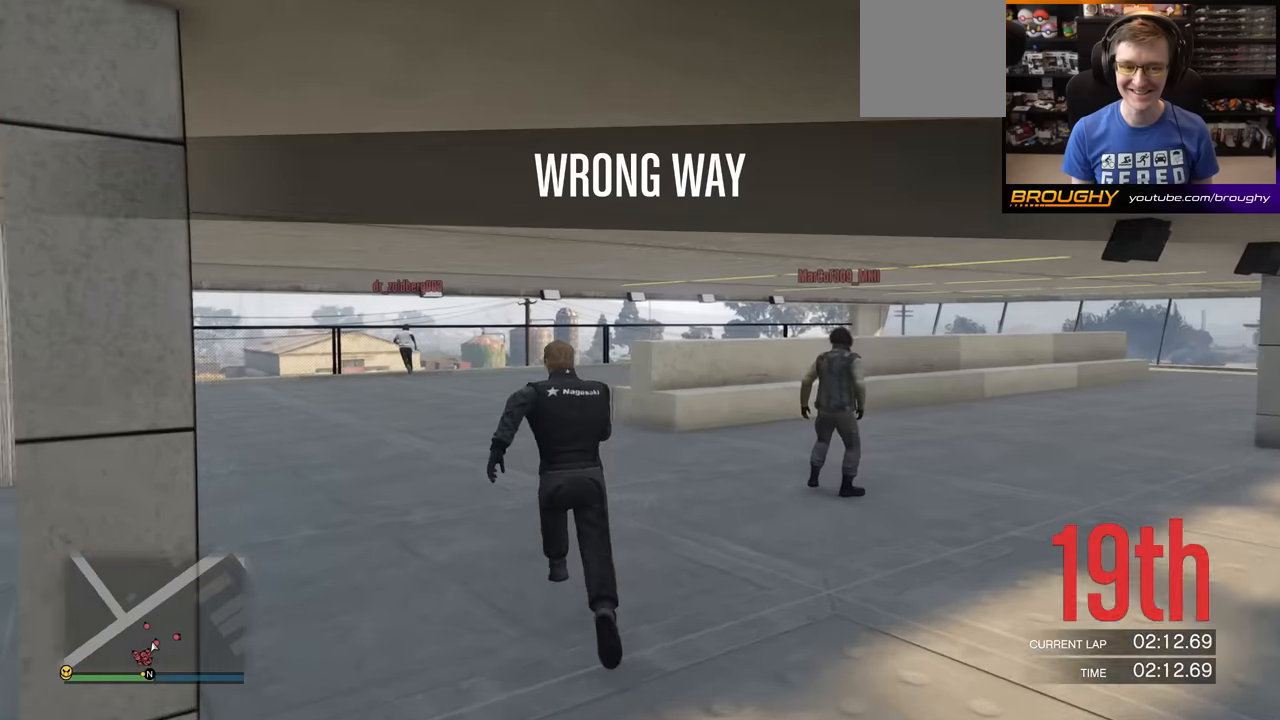
{"buttons": ["A"], "left_stick": "up", "right_stick": "center", "events": [[67, "left_stick", "up"], [117, "A", "up"], [201, "A", "down"], [334, "A", "up"], [468, "A", "down"]]}
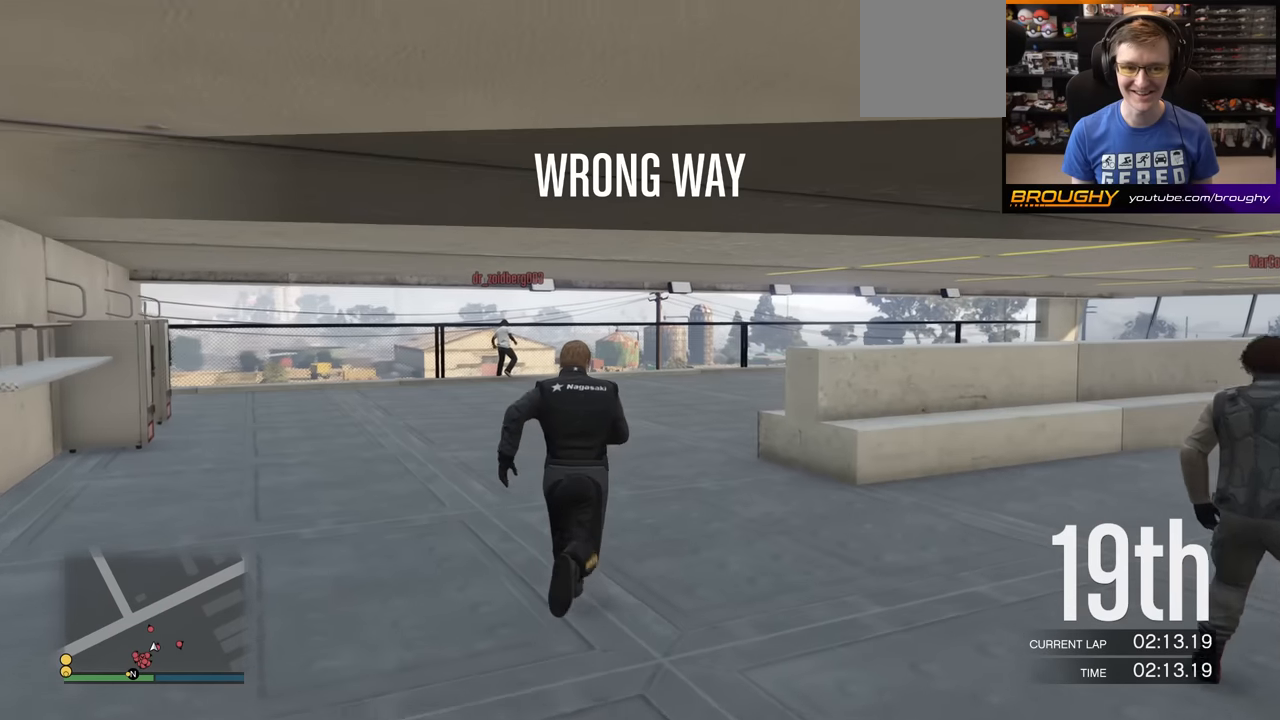
{"buttons": ["A"], "left_stick": "up-right", "right_stick": "center", "events": [[117, "A", "up"], [200, "A", "down"], [367, "A", "up"], [467, "A", "down"], [484, "left_stick", "up-right"]]}
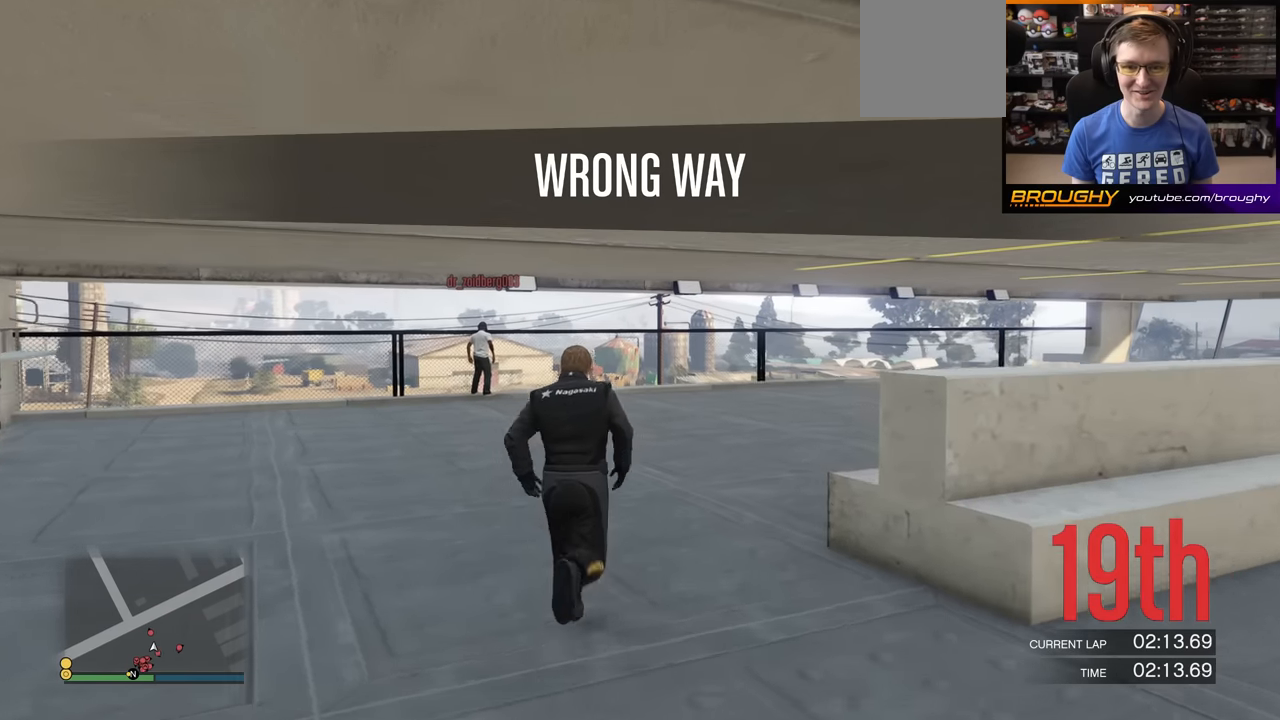
{"buttons": ["A"], "left_stick": "up-right", "right_stick": "center", "events": [[101, "A", "up"], [201, "A", "down"], [367, "A", "up"], [451, "A", "down"]]}
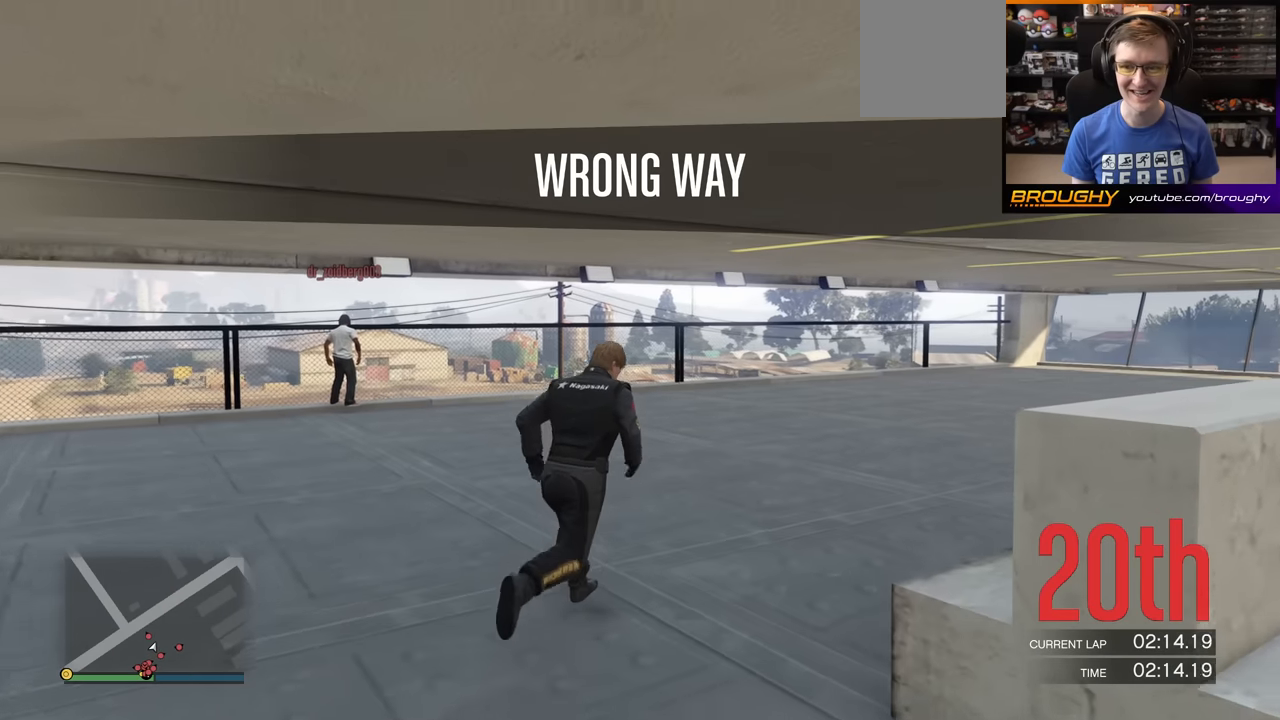
{"buttons": ["A"], "left_stick": "up-right", "right_stick": "center", "events": [[100, "A", "up"], [200, "A", "down"], [350, "A", "up"], [450, "A", "down"]]}
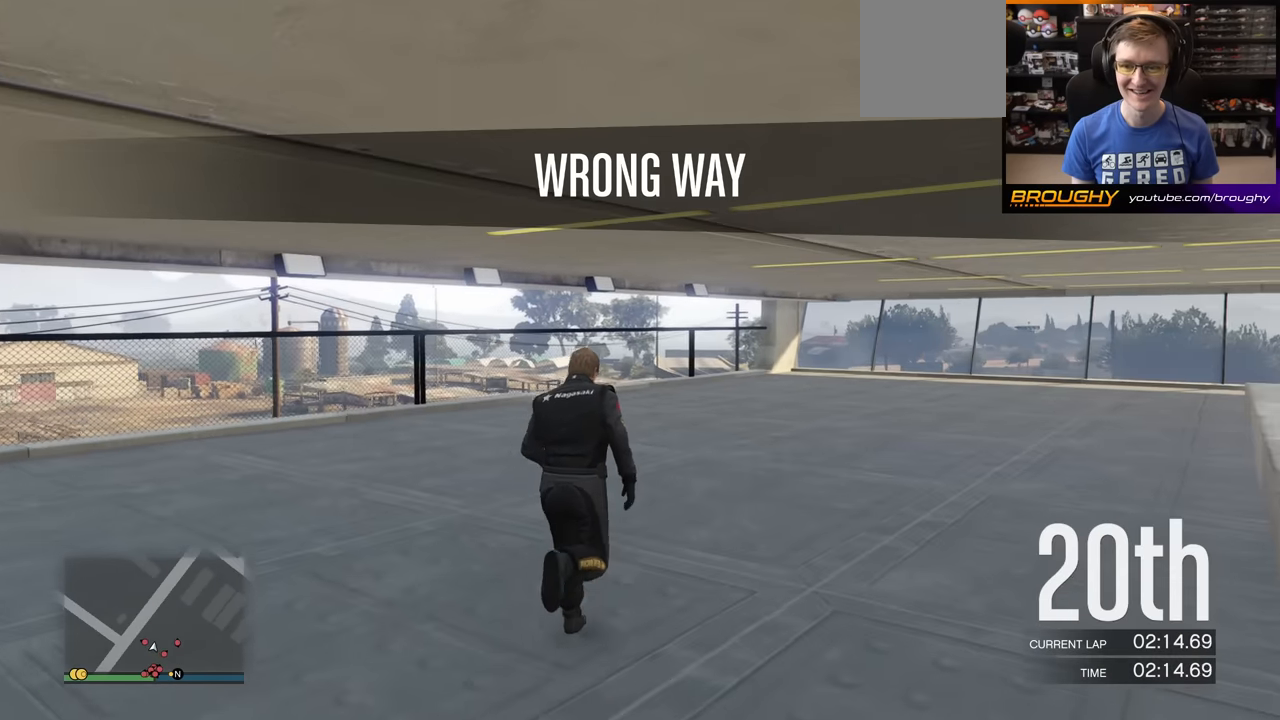
{"buttons": ["A"], "left_stick": "up-right", "right_stick": "center", "events": [[84, "A", "up"], [184, "A", "down"], [334, "A", "up"], [418, "A", "down"]]}
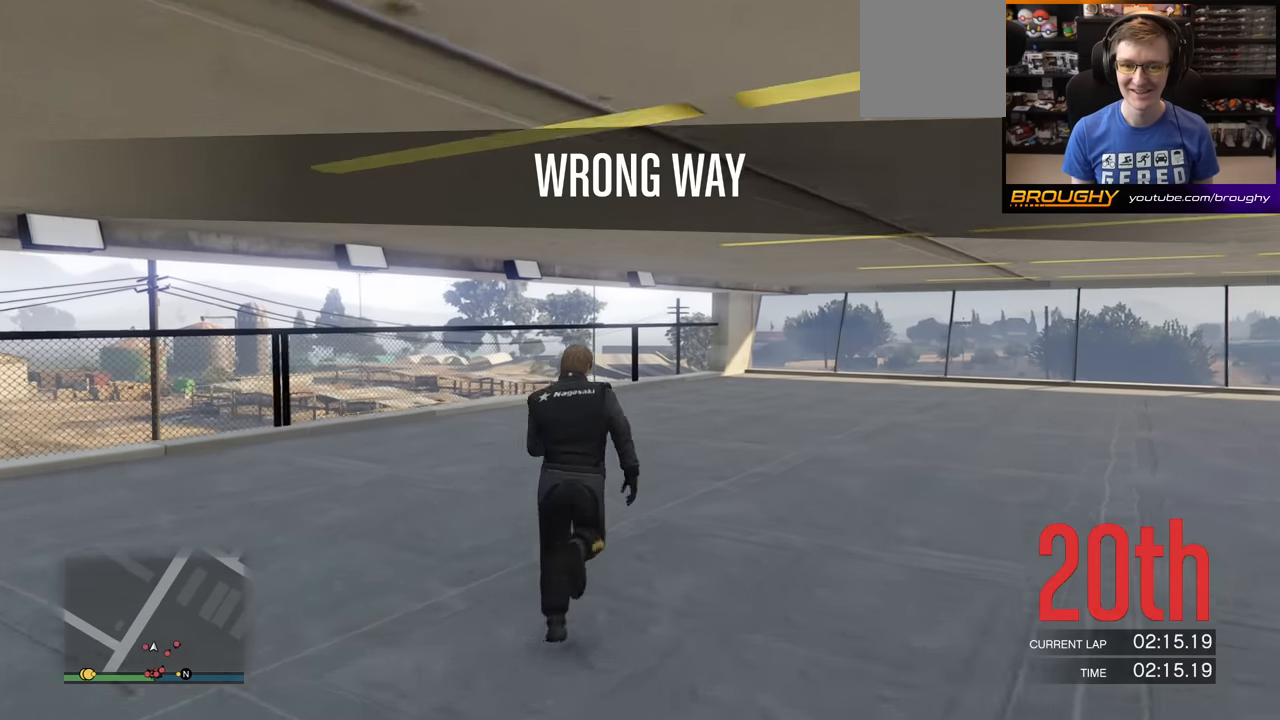
{"buttons": ["A"], "left_stick": "up-right", "right_stick": "center", "events": [[83, "A", "up"], [167, "A", "down"], [334, "A", "up"], [417, "A", "down"]]}
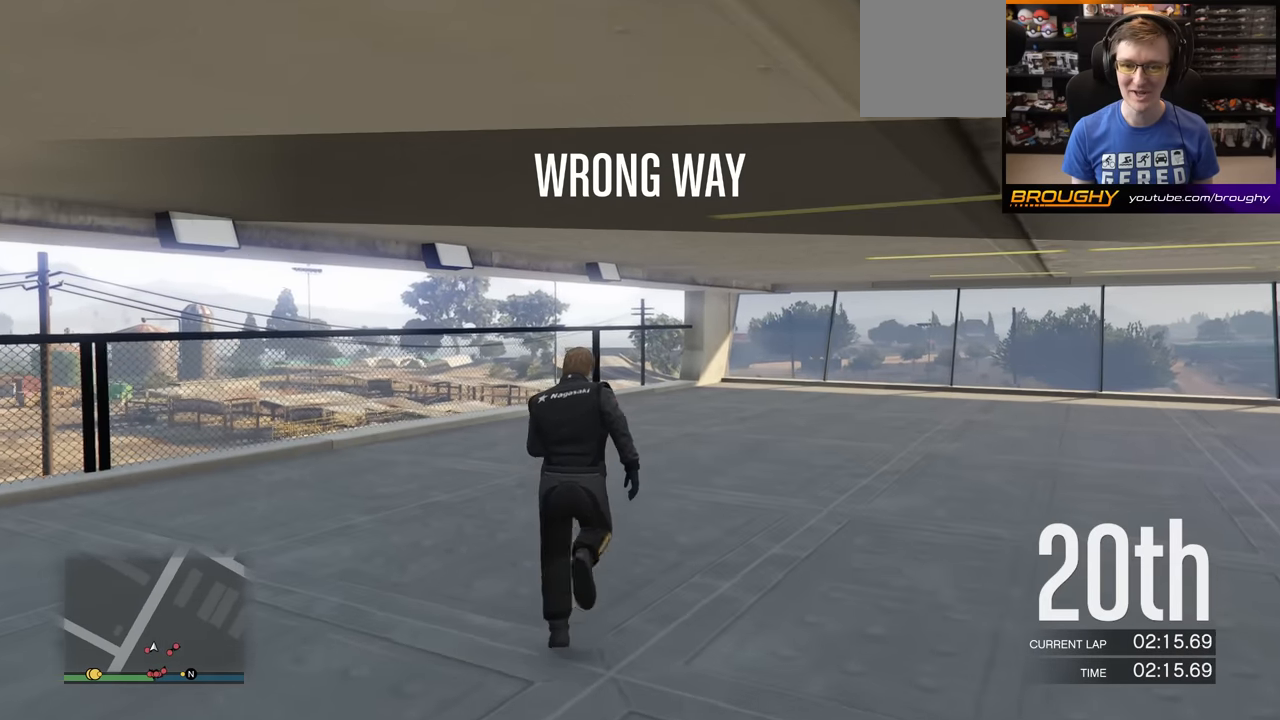
{"buttons": ["A"], "left_stick": "up", "right_stick": "center", "events": [[50, "A", "up"], [134, "A", "down"], [201, "left_stick", "up"], [284, "A", "up"], [384, "A", "down"]]}
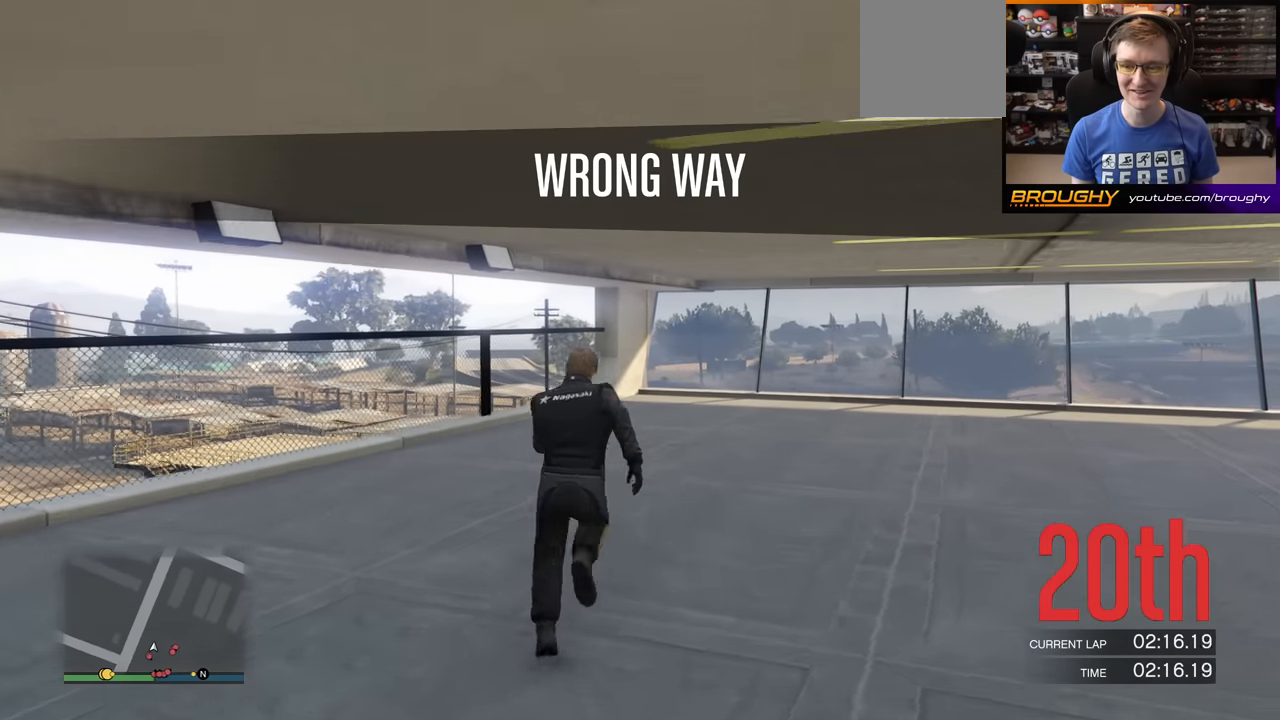
{"buttons": [], "left_stick": "up", "right_stick": "center", "events": [[33, "A", "up"], [133, "A", "down"], [267, "A", "up"], [367, "A", "down"], [484, "A", "up"]]}
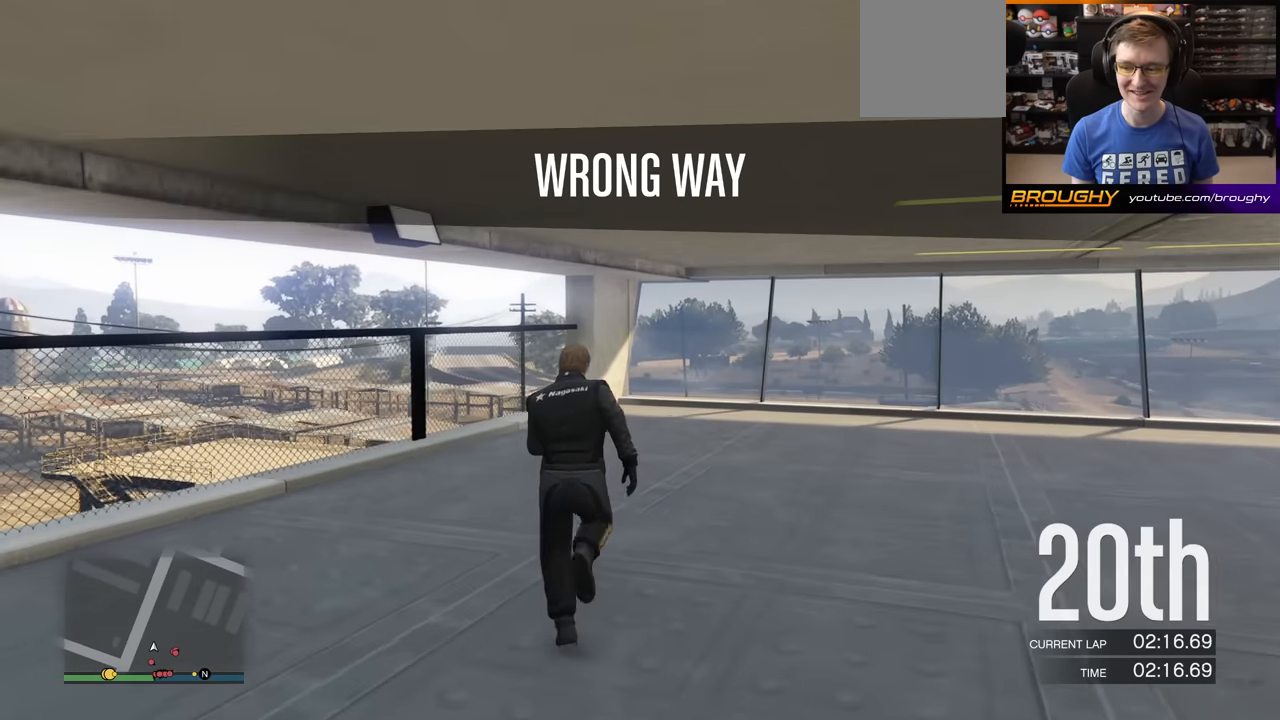
{"buttons": [], "left_stick": "up-right", "right_stick": "down-left", "events": [[101, "A", "down"], [101, "left_stick", "up-right"], [184, "A", "up"], [267, "right_stick", "down-left"]]}
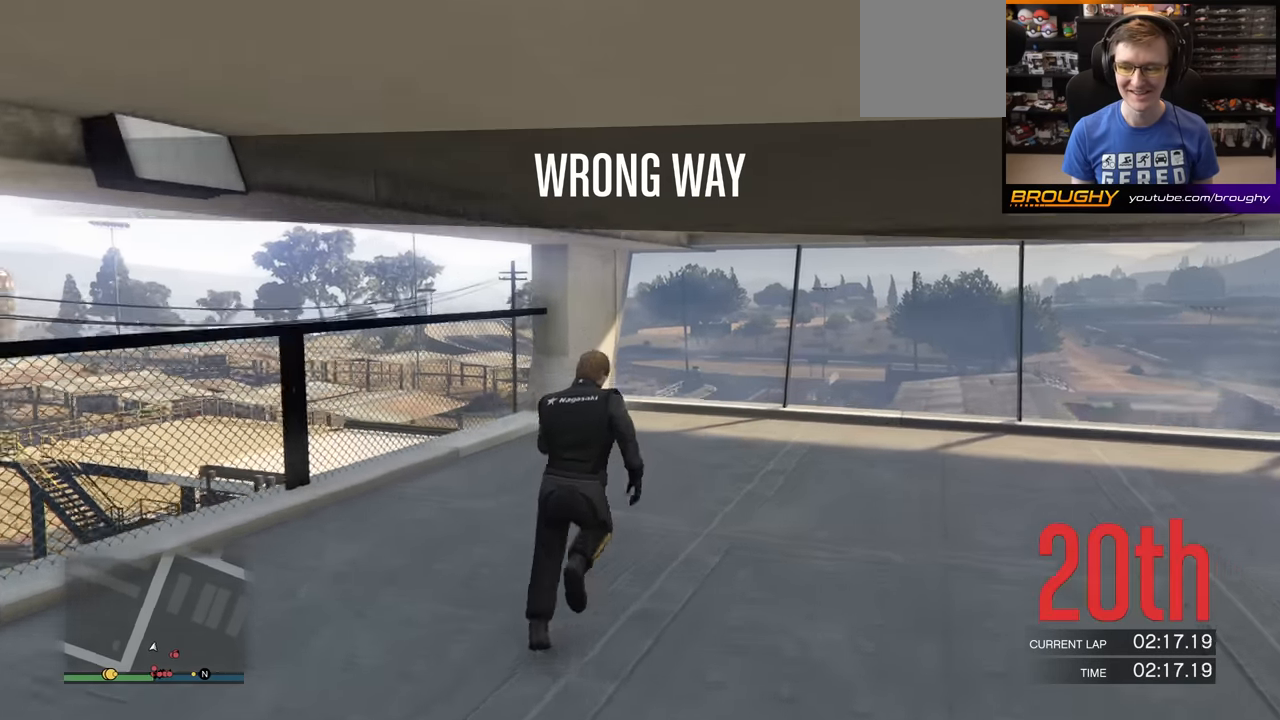
{"buttons": [], "left_stick": "up-right", "right_stick": "center", "events": [[250, "right_stick", "center"]]}
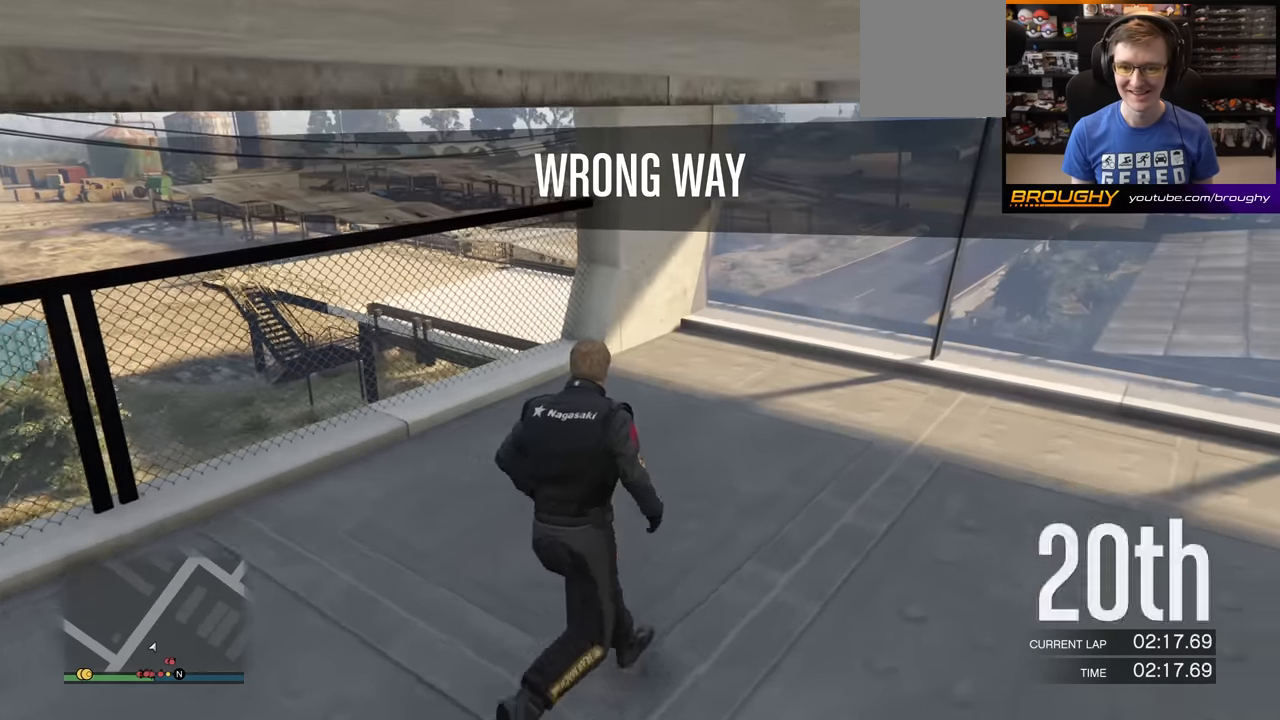
{"buttons": [], "left_stick": "up-right", "right_stick": "center", "events": []}
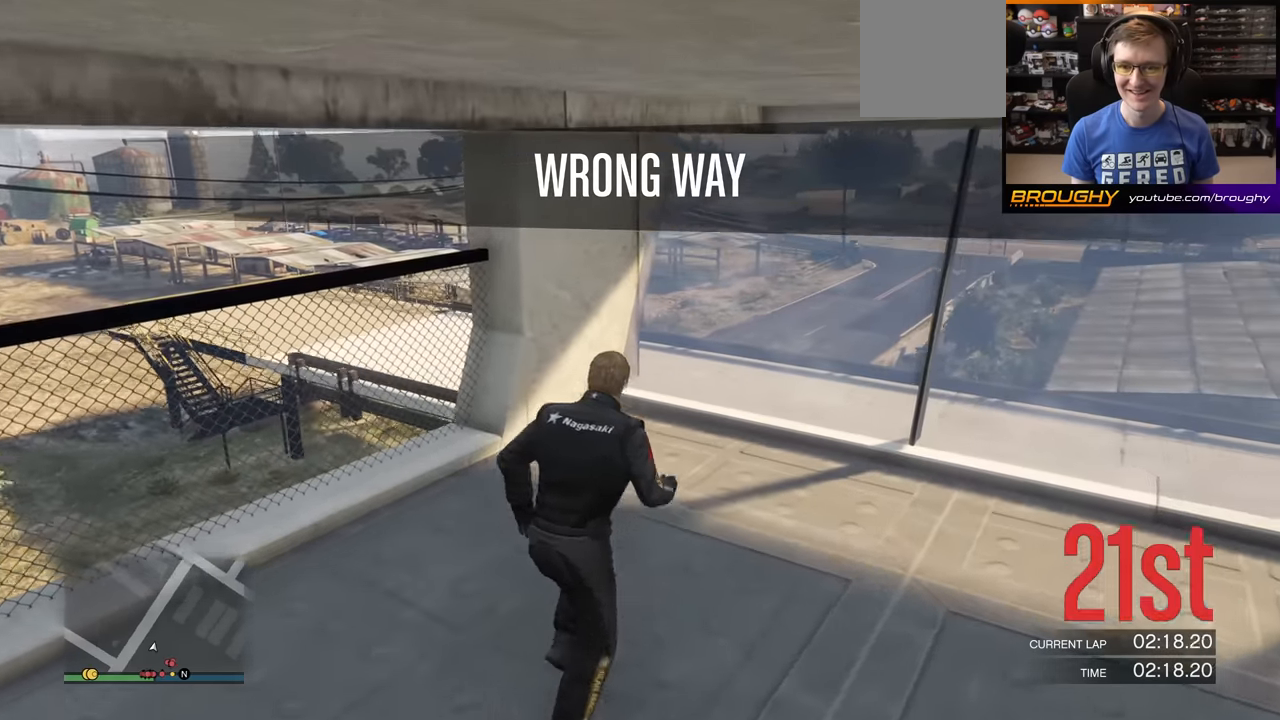
{"buttons": [], "left_stick": "center", "right_stick": "center", "events": [[200, "left_stick", "center"]]}
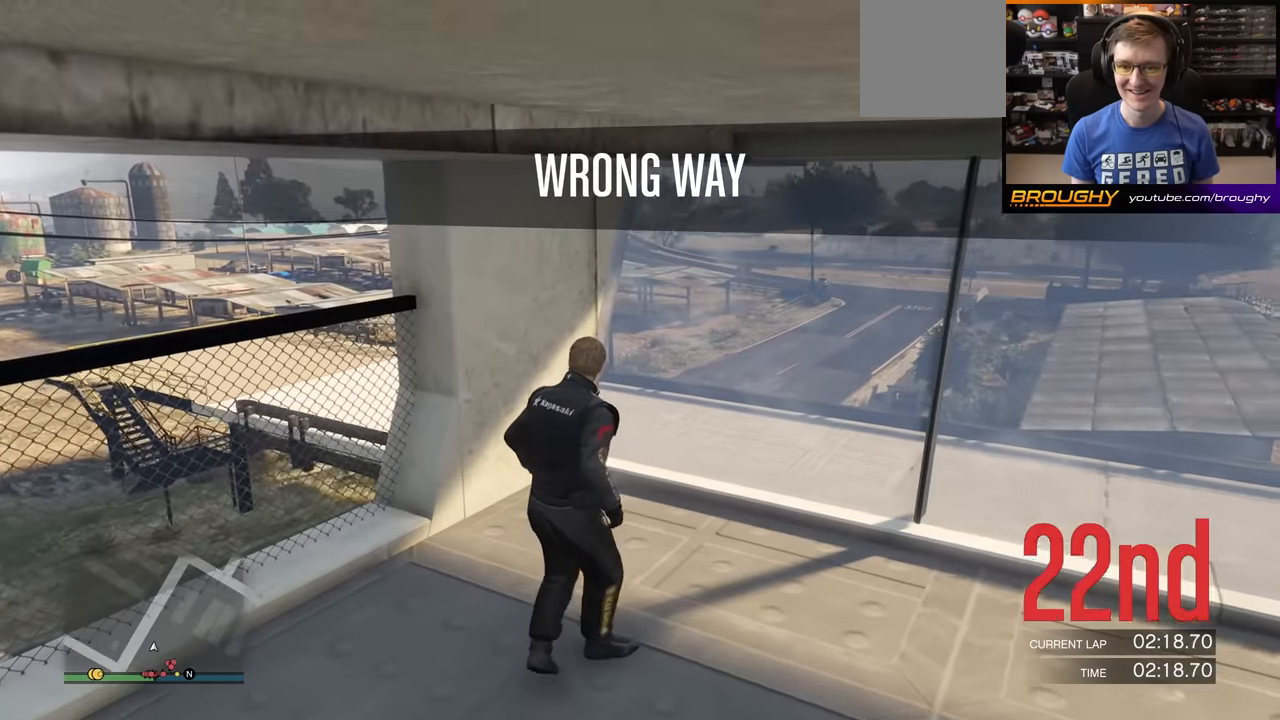
{"buttons": [], "left_stick": "center", "right_stick": "center", "events": [[17, "right_stick", "up-right"], [484, "right_stick", "center"]]}
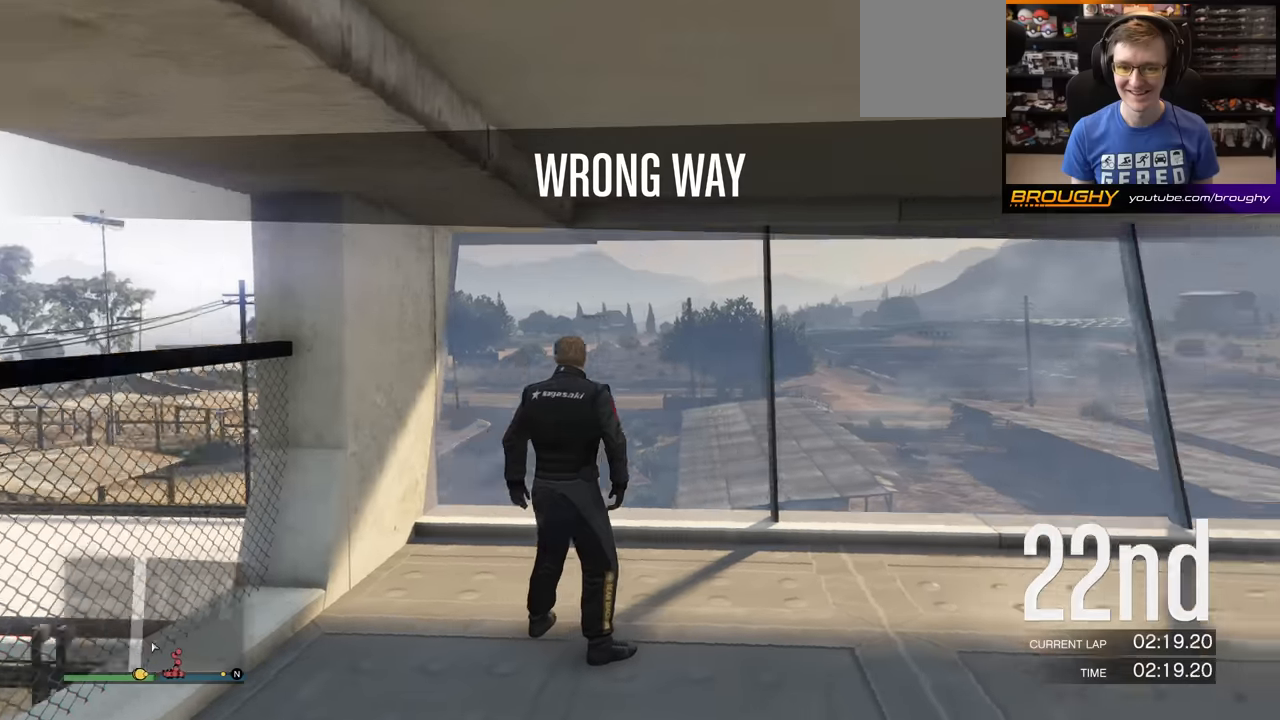
{"buttons": [], "left_stick": "center", "right_stick": "right", "events": [[201, "right_stick", "right"]]}
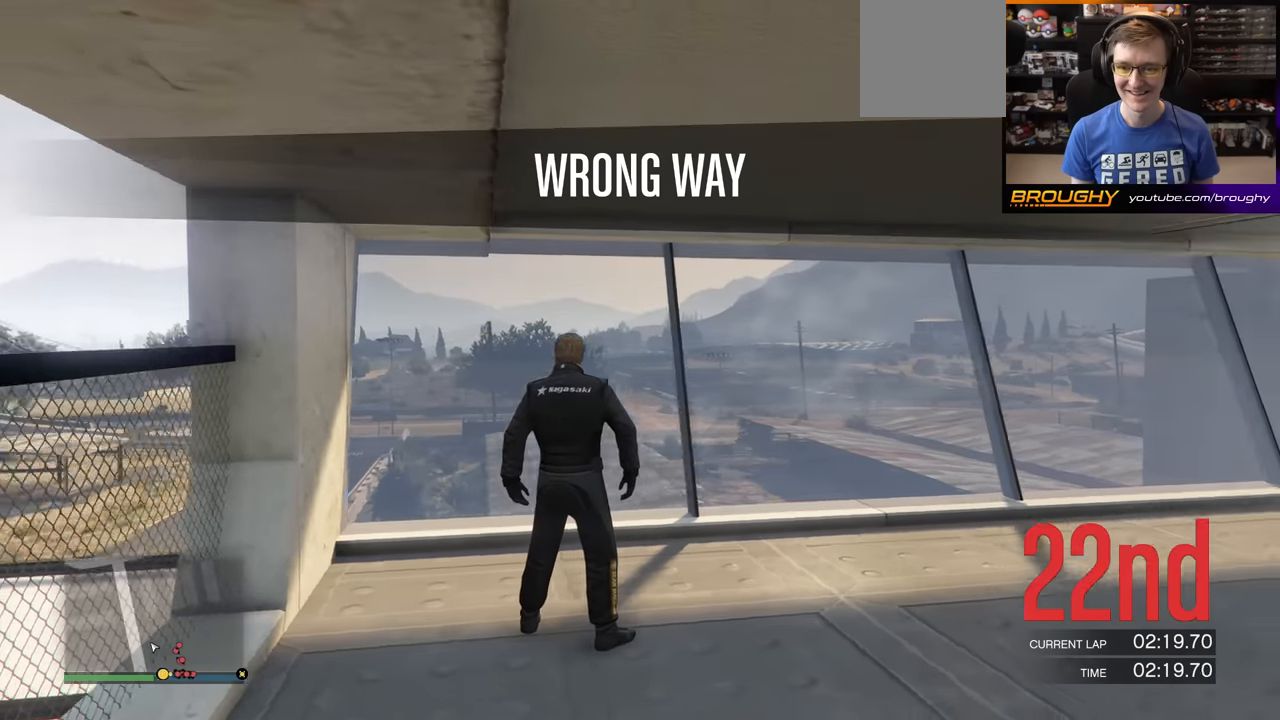
{"buttons": [], "left_stick": "center", "right_stick": "center", "events": [[267, "right_stick", "center"]]}
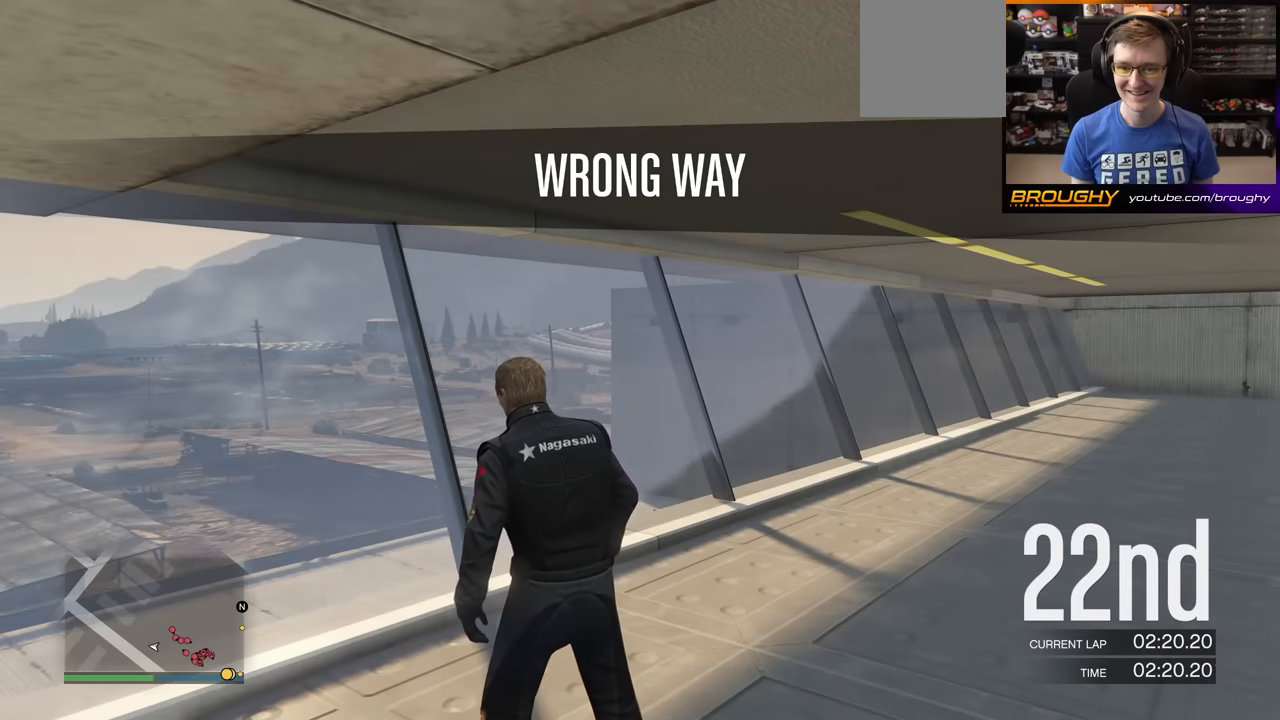
{"buttons": [], "left_stick": "center", "right_stick": "right", "events": [[367, "right_stick", "right"]]}
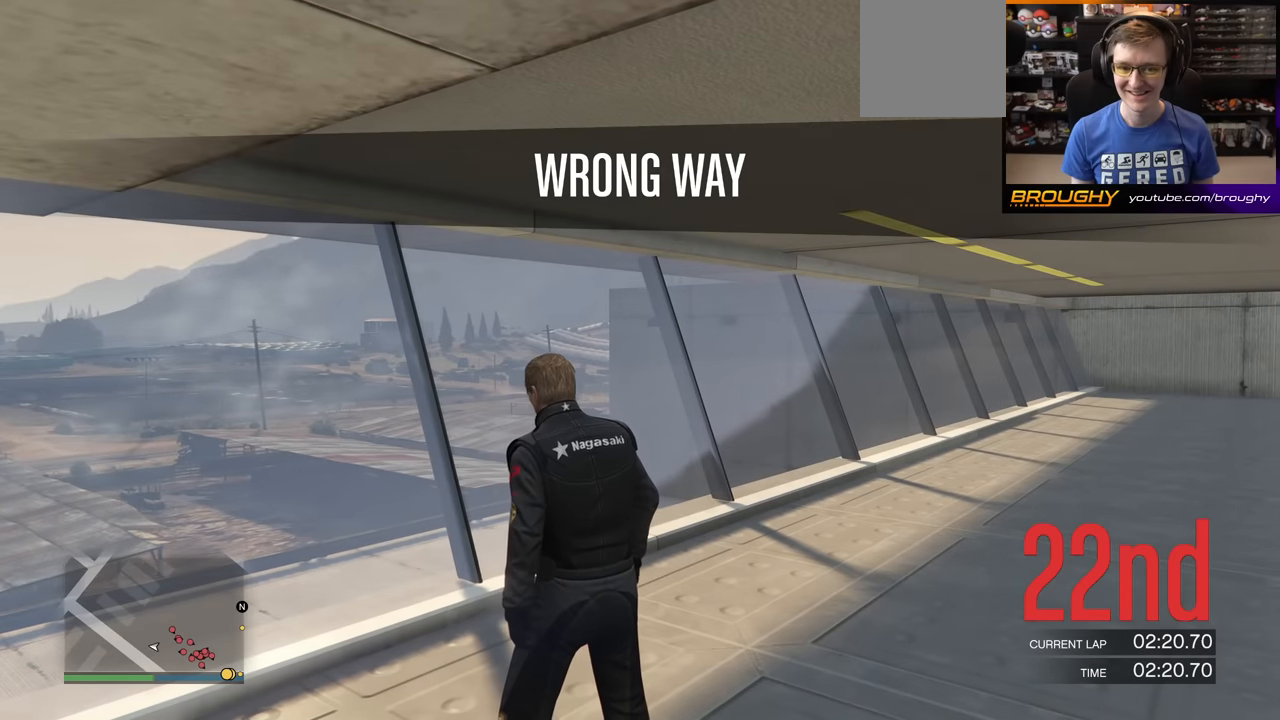
{"buttons": [], "left_stick": "right", "right_stick": "right", "events": [[200, "left_stick", "right"]]}
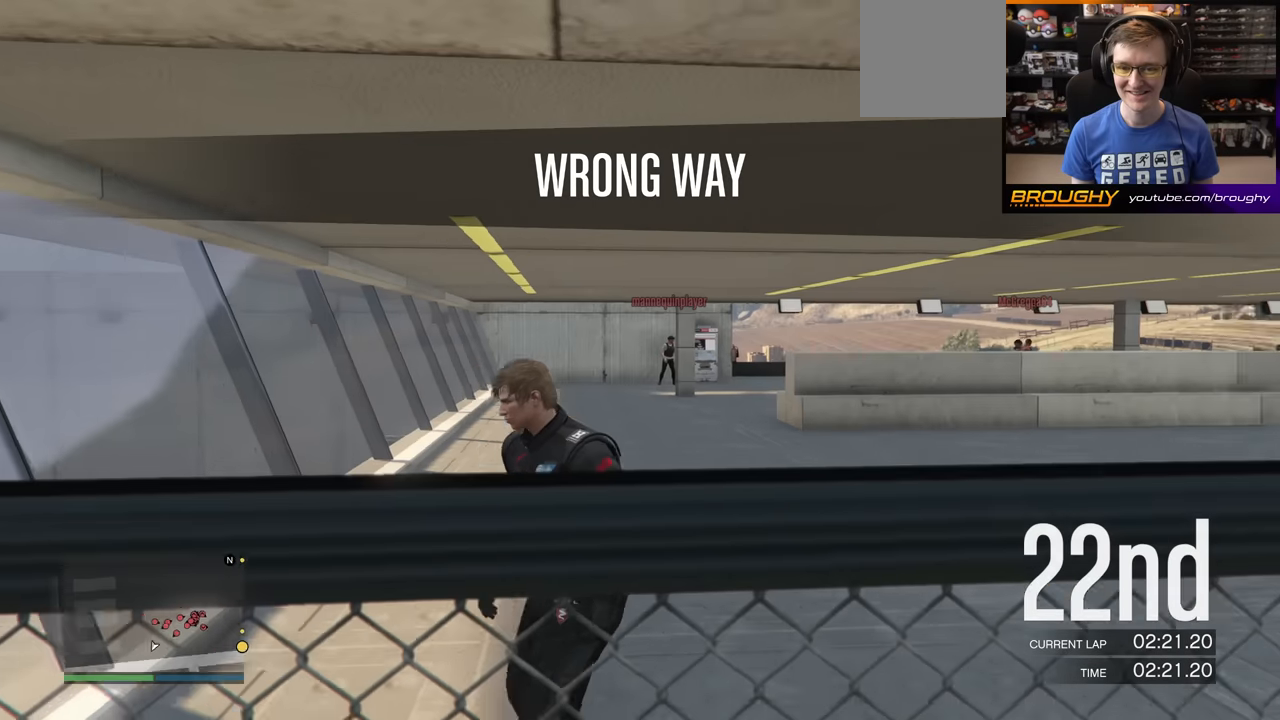
{"buttons": [], "left_stick": "up-right", "right_stick": "right", "events": [[101, "left_stick", "up-right"]]}
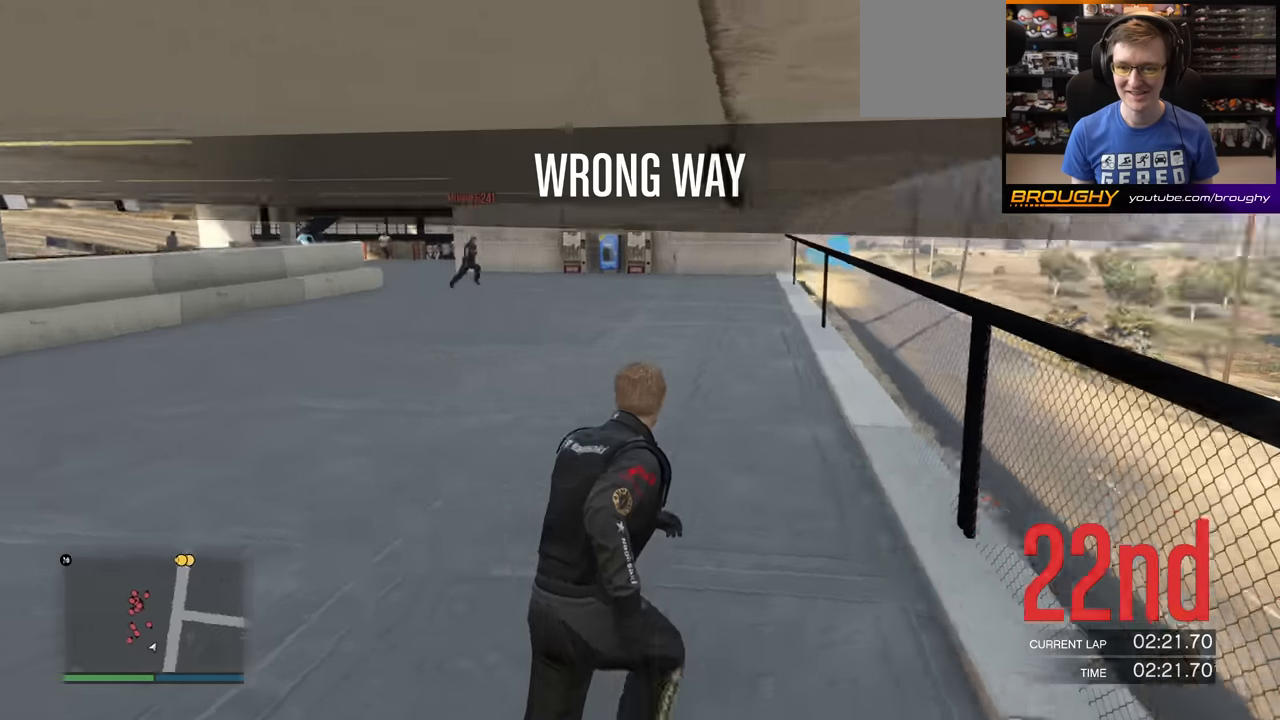
{"buttons": [], "left_stick": "up", "right_stick": "center", "events": [[33, "right_stick", "center"], [200, "left_stick", "up"], [317, "right_stick", "up"], [467, "right_stick", "center"]]}
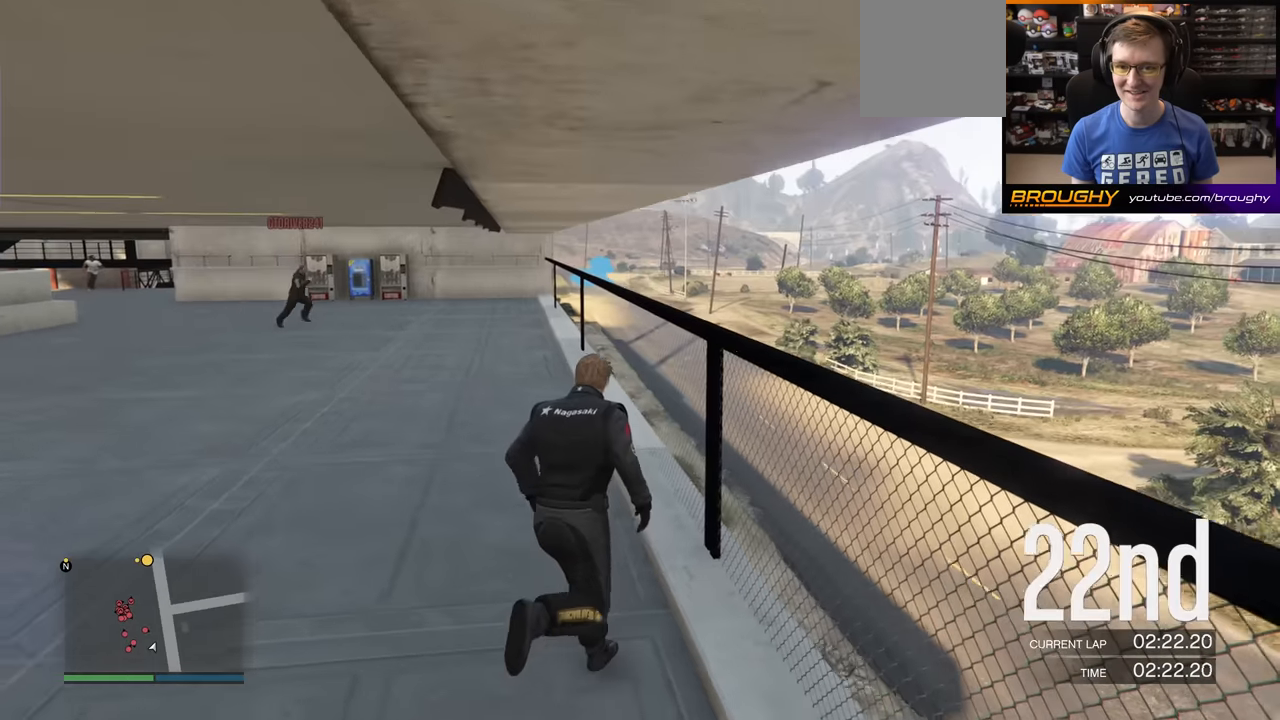
{"buttons": [], "left_stick": "up", "right_stick": "left", "events": [[217, "right_stick", "down-left"], [367, "right_stick", "center"], [451, "right_stick", "left"]]}
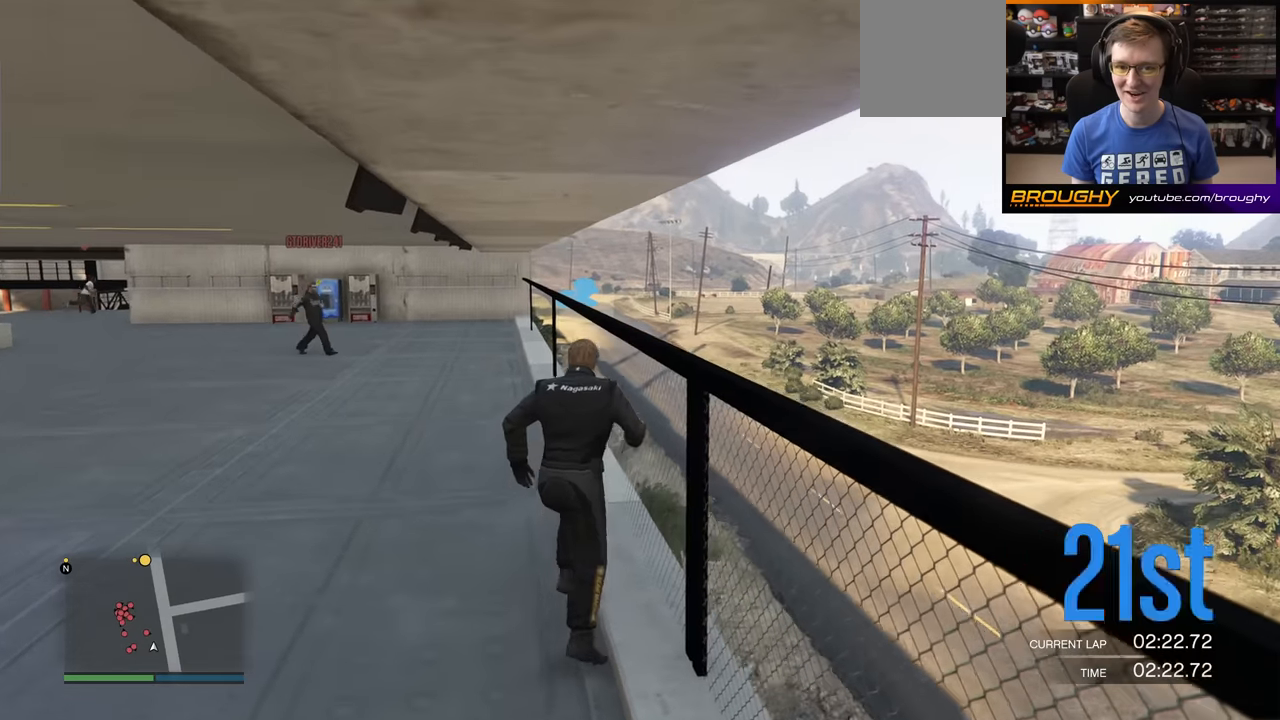
{"buttons": [], "left_stick": "up", "right_stick": "center", "events": [[200, "right_stick", "center"]]}
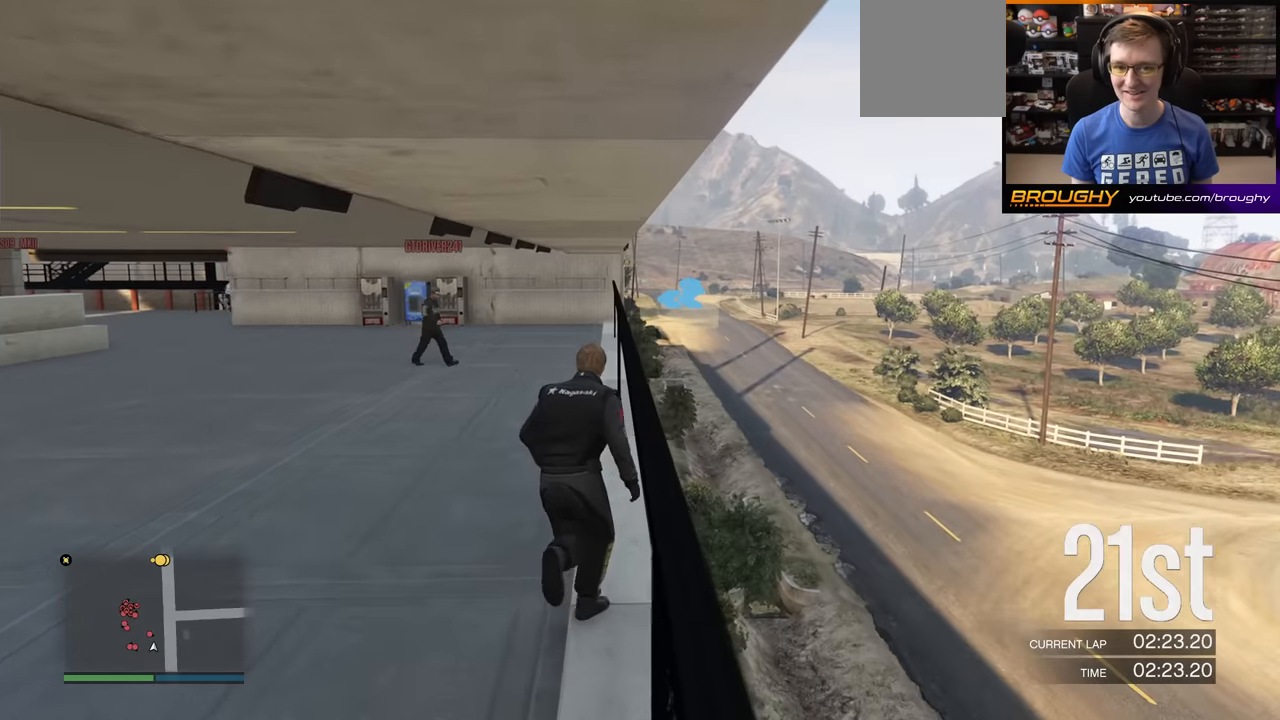
{"buttons": [], "left_stick": "up-right", "right_stick": "right", "events": [[217, "left_stick", "center"], [333, "right_stick", "right"], [450, "left_stick", "up-right"]]}
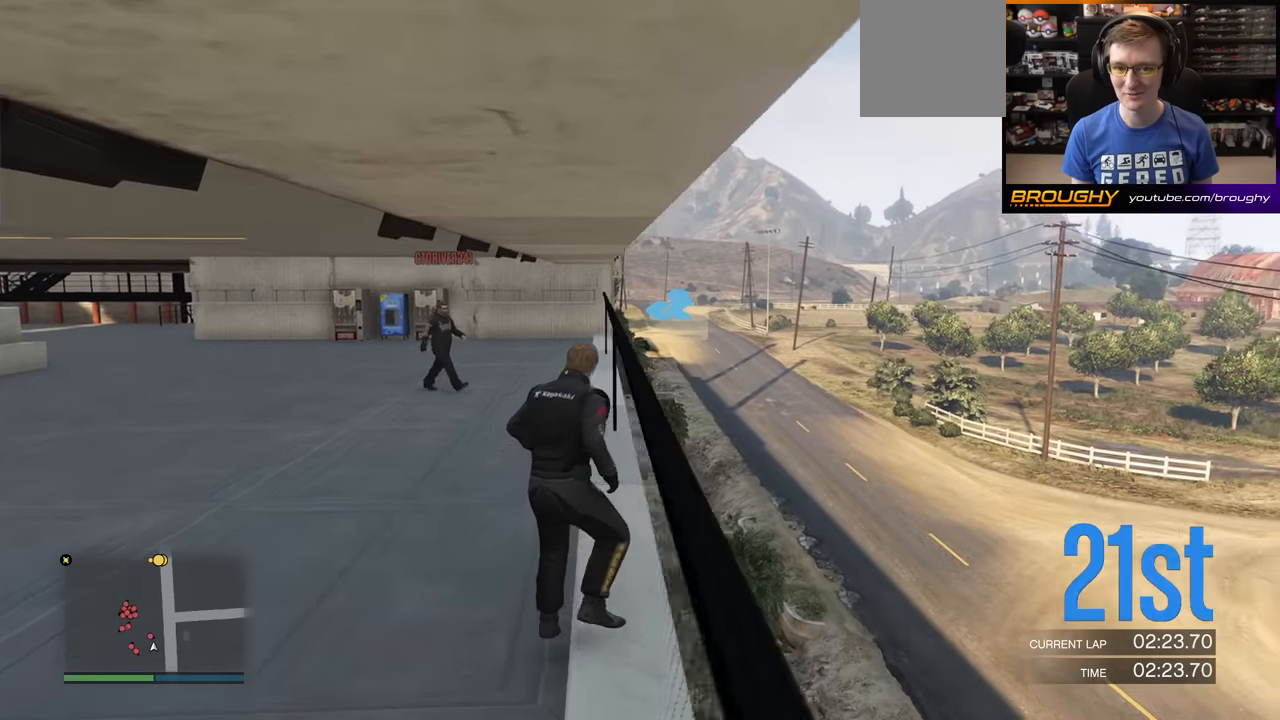
{"buttons": [], "left_stick": "center", "right_stick": "right", "events": [[317, "left_stick", "center"]]}
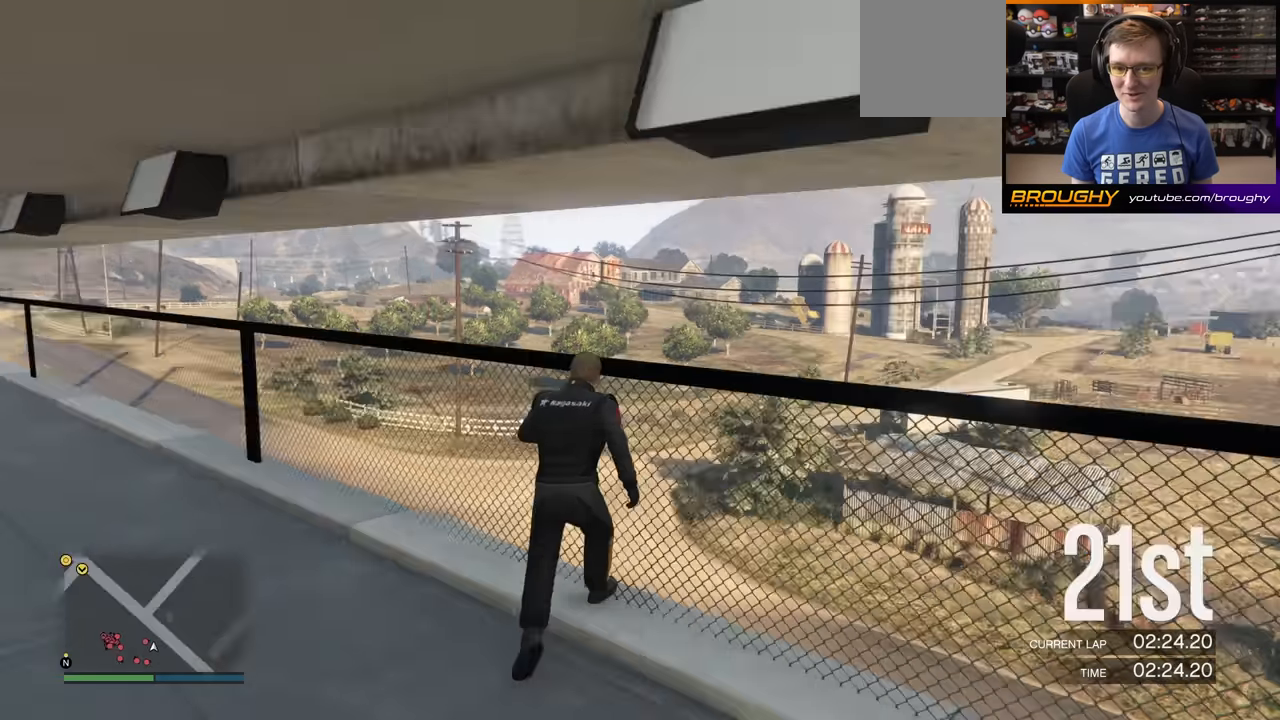
{"buttons": [], "left_stick": "center", "right_stick": "right", "events": []}
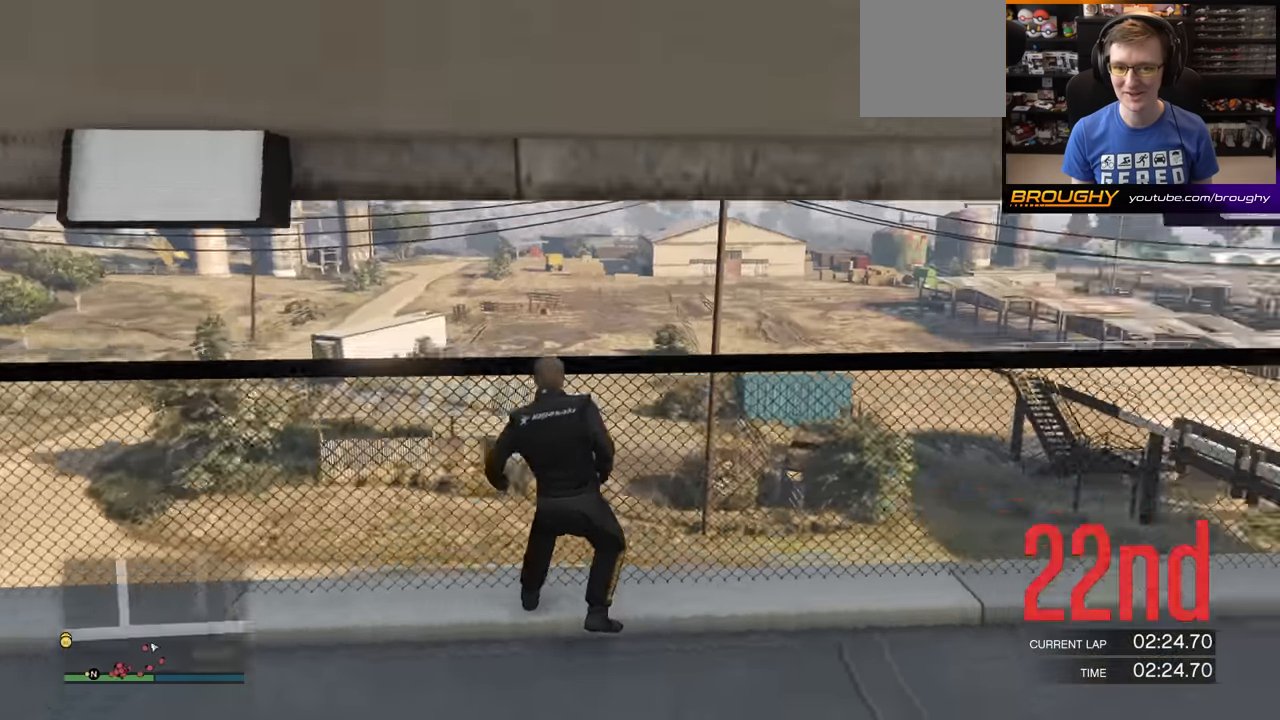
{"buttons": [], "left_stick": "center", "right_stick": "center", "events": [[267, "right_stick", "up-right"], [434, "right_stick", "center"]]}
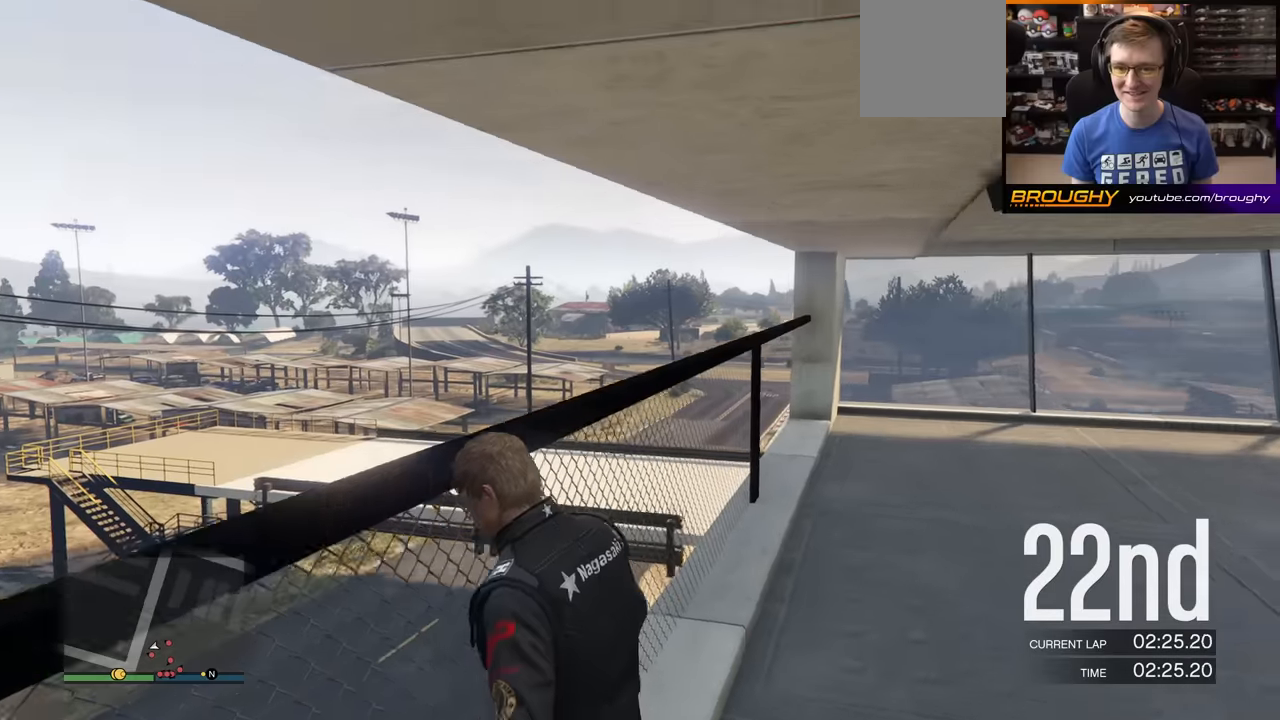
{"buttons": [], "left_stick": "center", "right_stick": "center", "events": []}
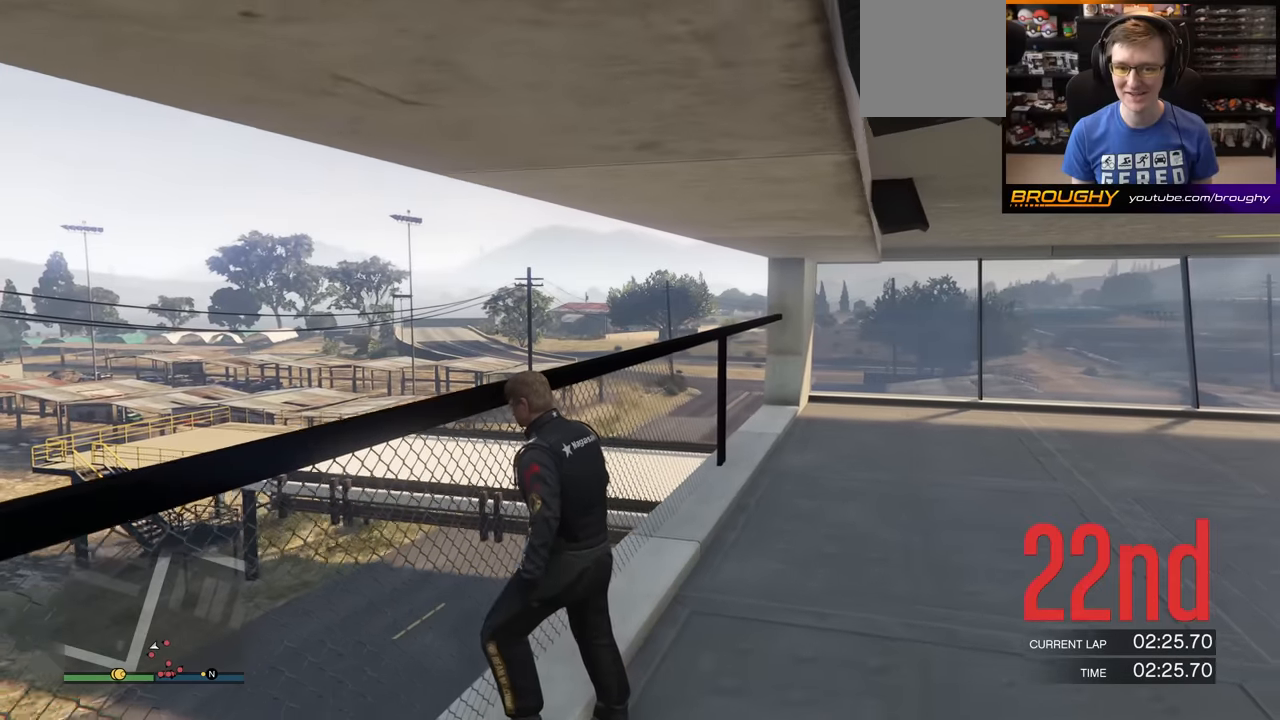
{"buttons": [], "left_stick": "center", "right_stick": "center", "events": []}